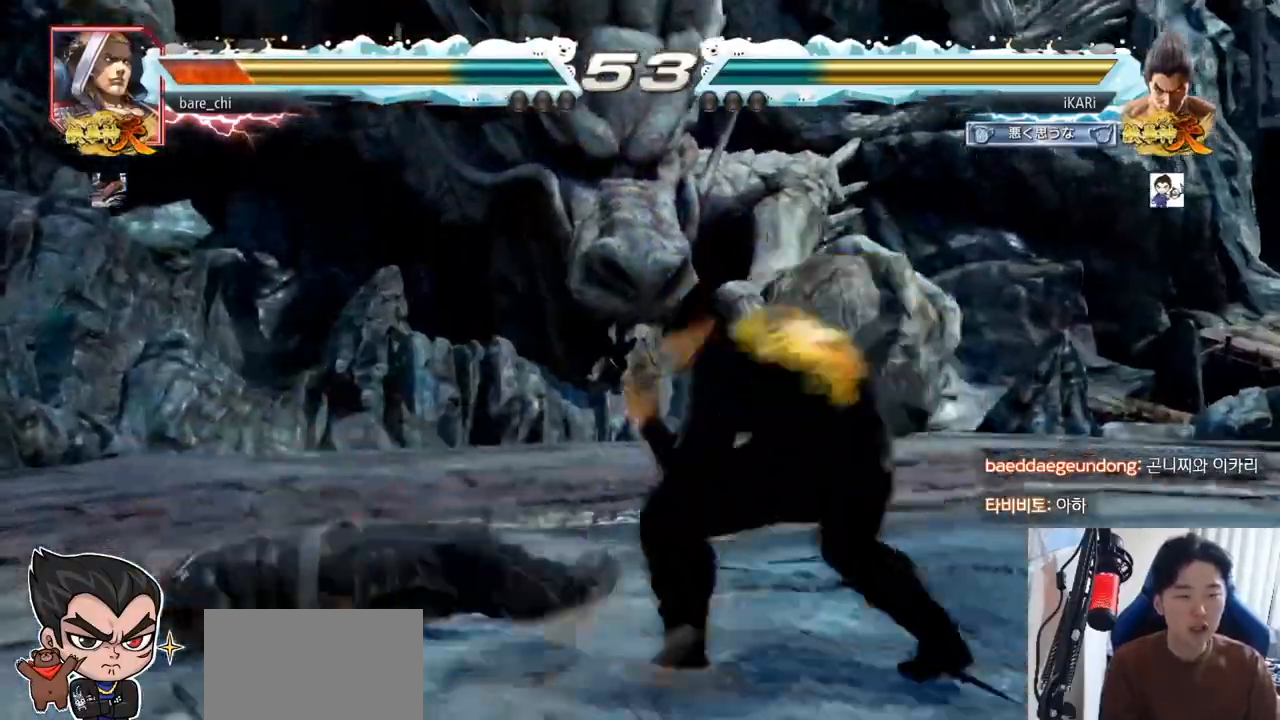
Gameplay with a controller (arcade stick); each line is a JSON object with the inputs held at the frame after it. "events" lists button and stick changes between this image and that frame as [ms after this image, input, new state], when the widget could be followed in between. Not read: L3 R3.
{"buttons": [], "left_stick": "center", "events": [[17, "left_stick", "left"], [84, "CIRCLE", "down"], [134, "CIRCLE", "up"], [184, "TRIANGLE", "down"], [217, "left_stick", "center"], [250, "TRIANGLE", "up"]]}
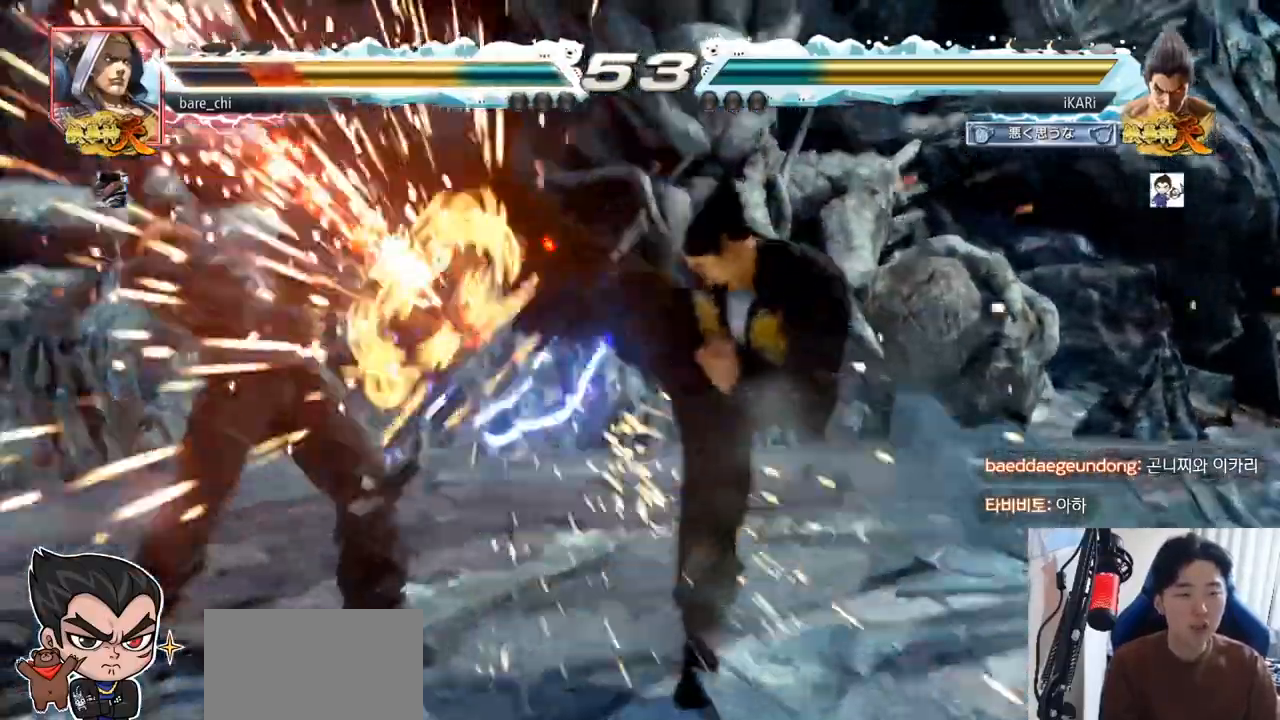
{"buttons": [], "left_stick": "right", "events": [[250, "left_stick", "right"], [300, "left_stick", "center"], [367, "left_stick", "right"]]}
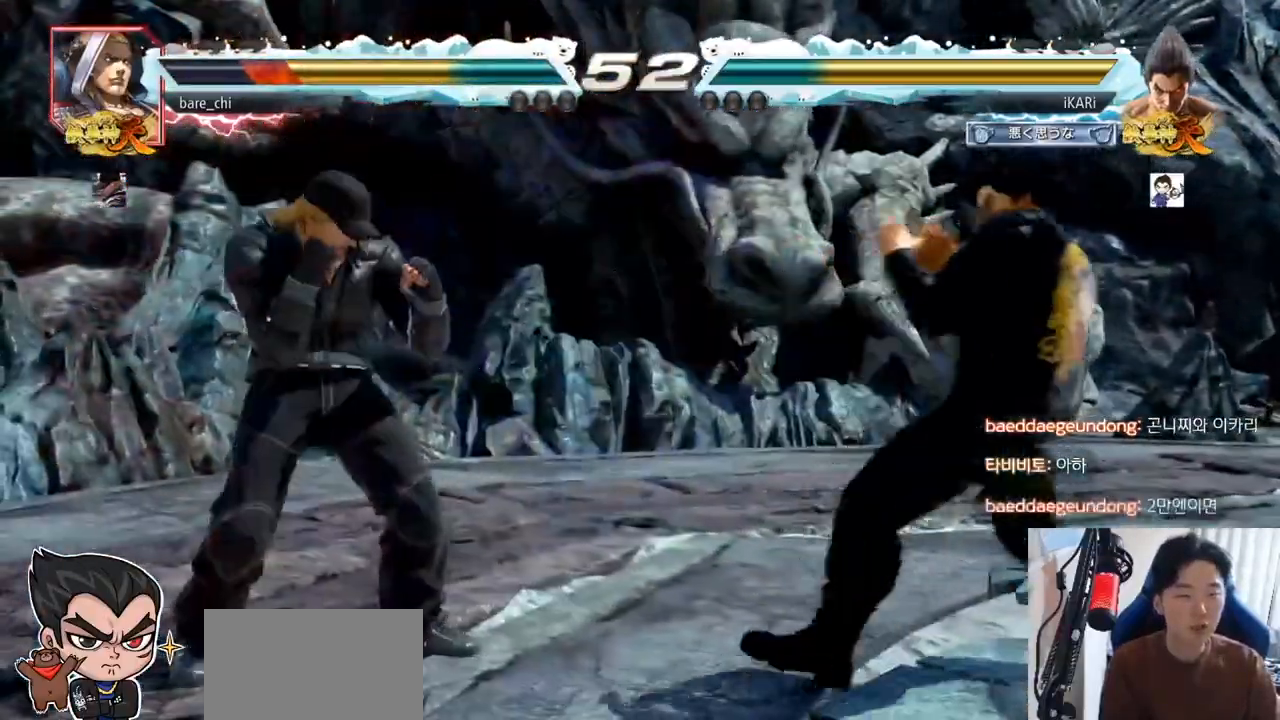
{"buttons": [], "left_stick": "center", "events": [[34, "left_stick", "up"], [84, "left_stick", "center"], [134, "left_stick", "right"], [200, "left_stick", "center"], [267, "left_stick", "right"], [384, "left_stick", "down"], [451, "left_stick", "center"]]}
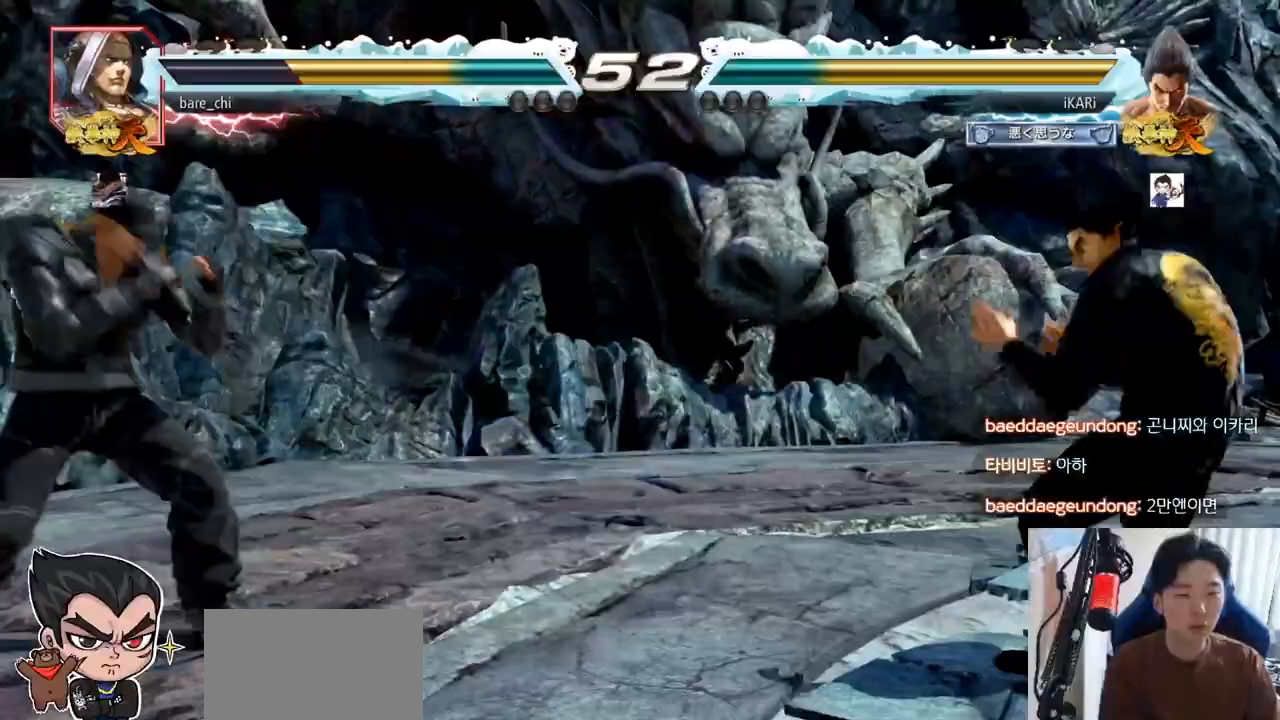
{"buttons": [], "left_stick": "right", "events": [[16, "left_stick", "right"], [66, "left_stick", "center"], [133, "left_stick", "right"], [283, "left_stick", "up"], [367, "left_stick", "right"]]}
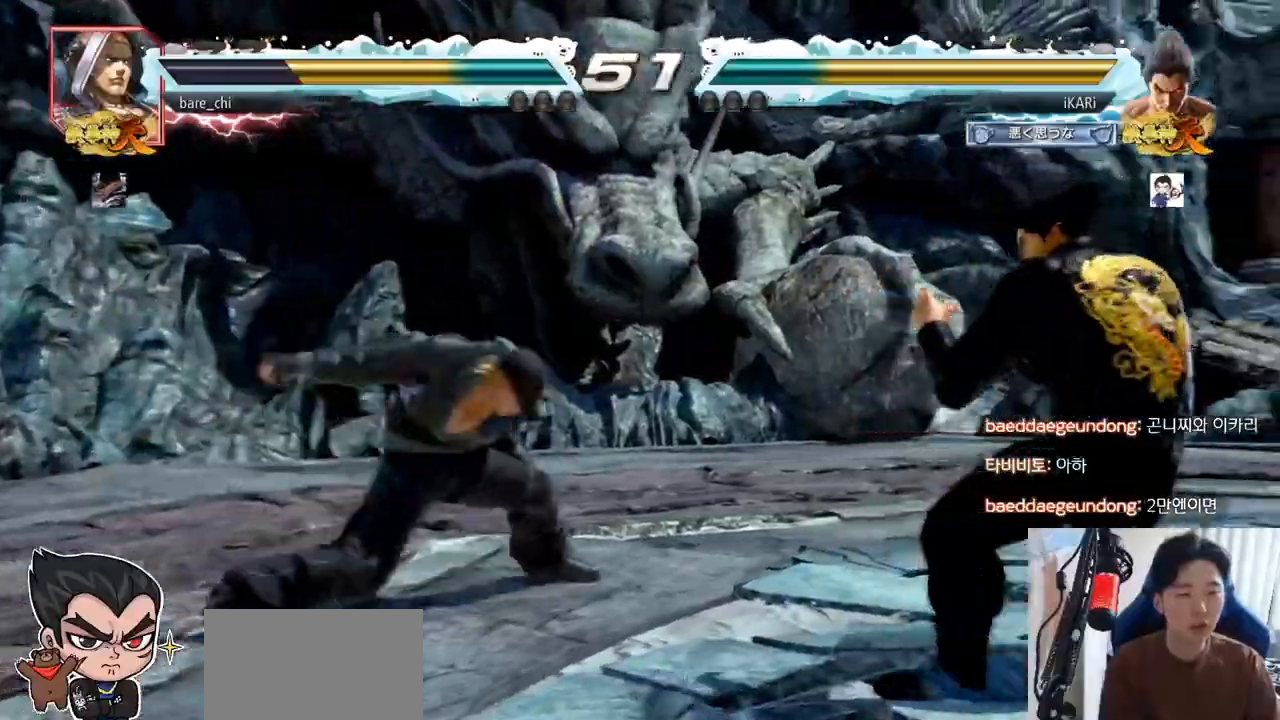
{"buttons": [], "left_stick": "center", "events": [[34, "left_stick", "center"], [150, "left_stick", "down"], [250, "left_stick", "center"], [300, "TRIANGLE", "down"], [367, "TRIANGLE", "up"]]}
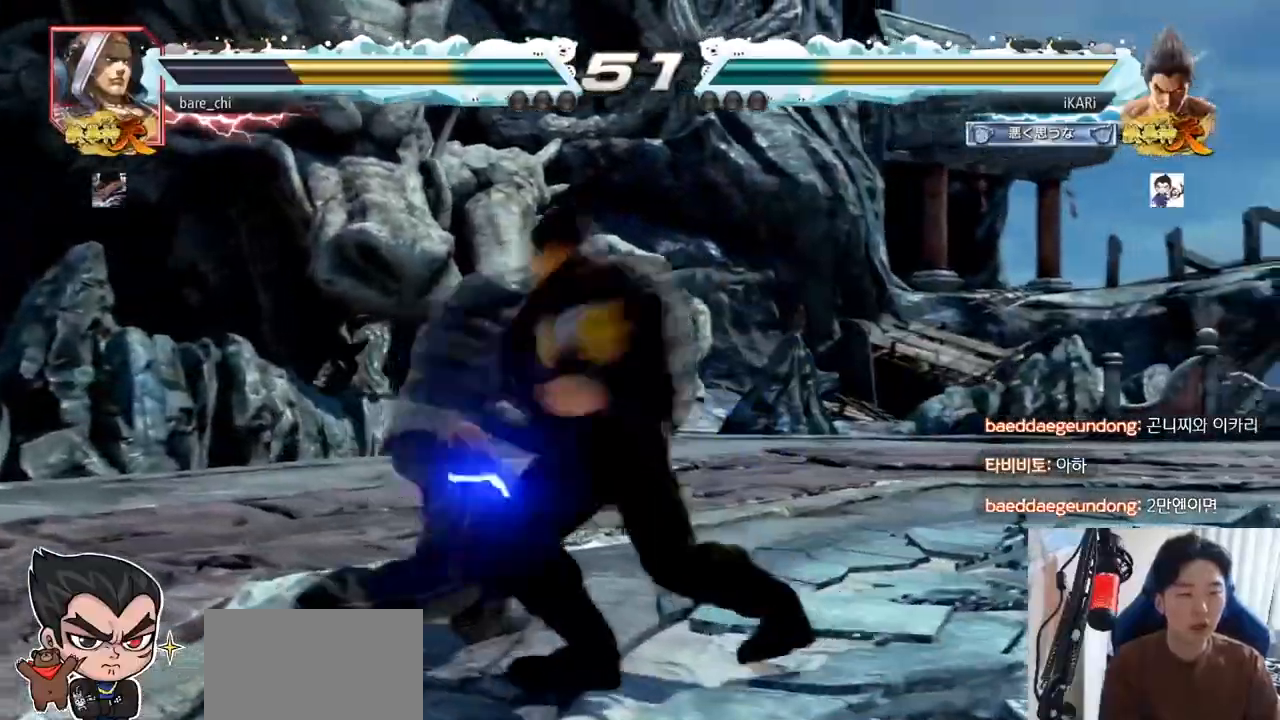
{"buttons": [], "left_stick": "center", "events": [[300, "left_stick", "left"], [350, "left_stick", "center"], [417, "left_stick", "left"], [483, "left_stick", "center"]]}
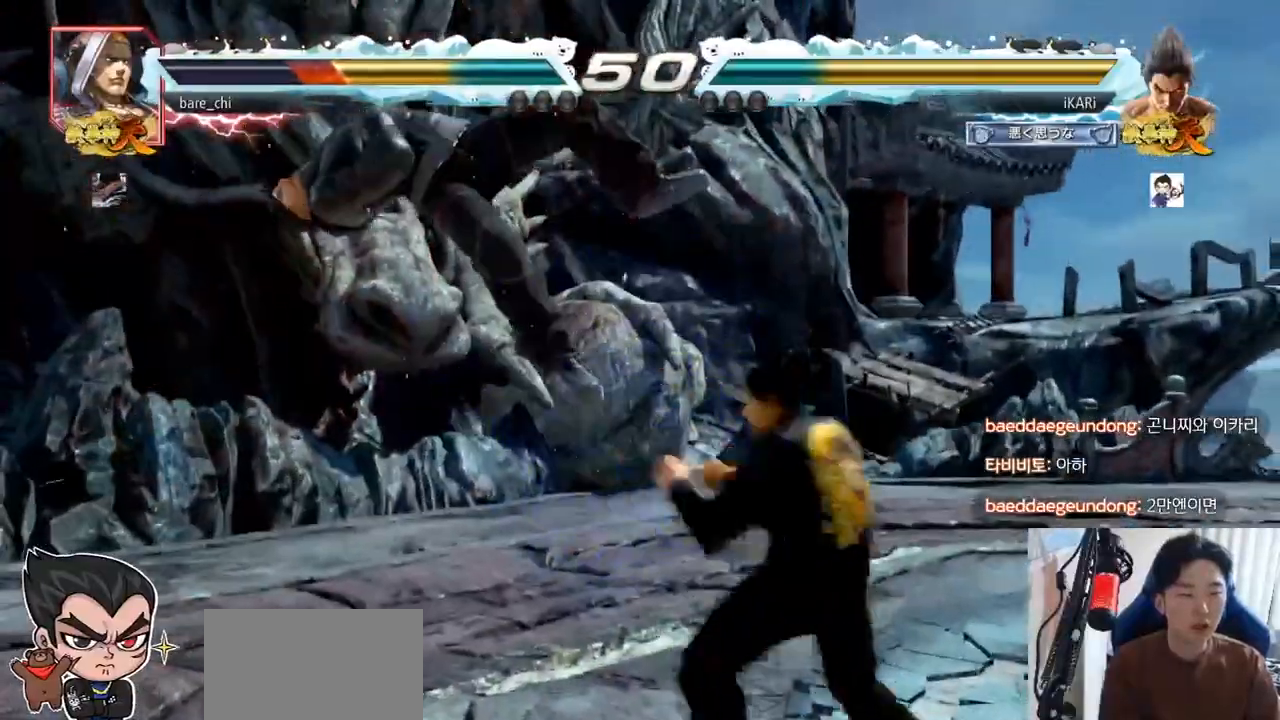
{"buttons": [], "left_stick": "center", "events": [[50, "CROSS", "down"], [100, "CROSS", "up"], [134, "SQUARE", "down"], [184, "SQUARE", "up"], [300, "CIRCLE", "down"], [351, "CIRCLE", "up"], [401, "CIRCLE", "down"], [451, "CIRCLE", "up"]]}
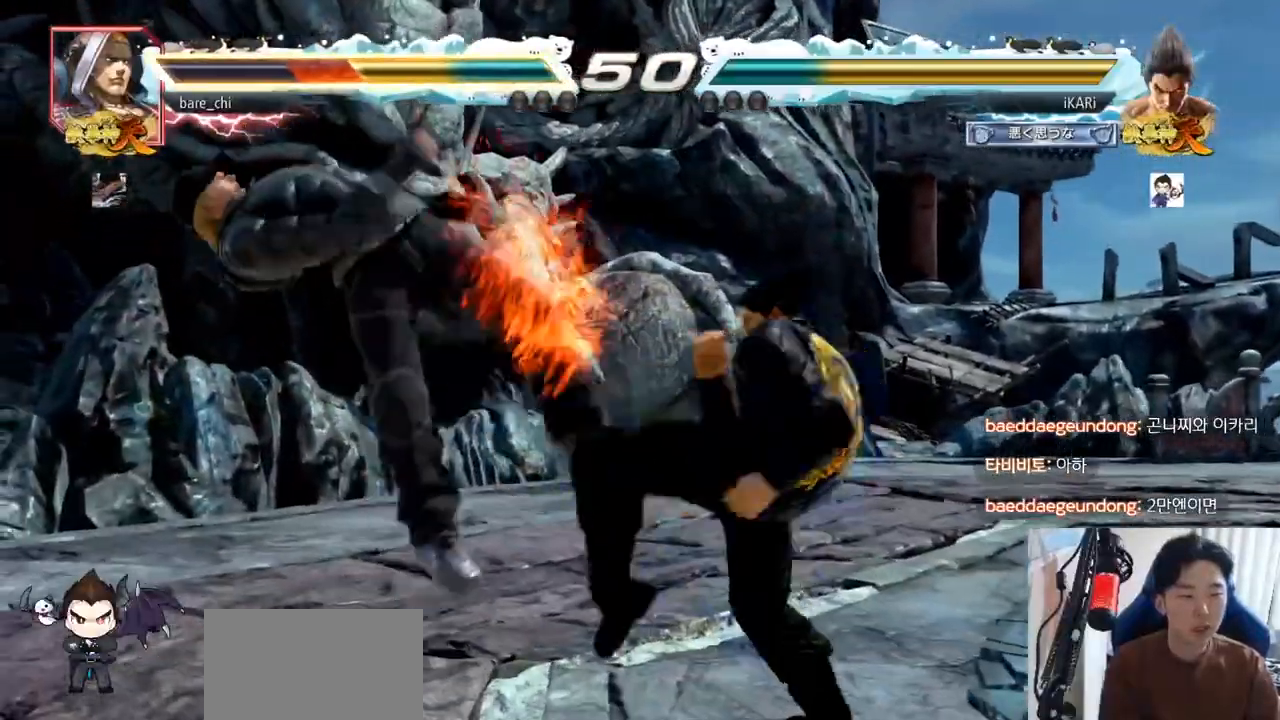
{"buttons": [], "left_stick": "left", "events": [[83, "TRIANGLE", "down"], [133, "TRIANGLE", "up"], [167, "TRIANGLE", "down"], [200, "TRIANGLE", "up"], [267, "TRIANGLE", "down"], [417, "TRIANGLE", "up"], [500, "left_stick", "left"]]}
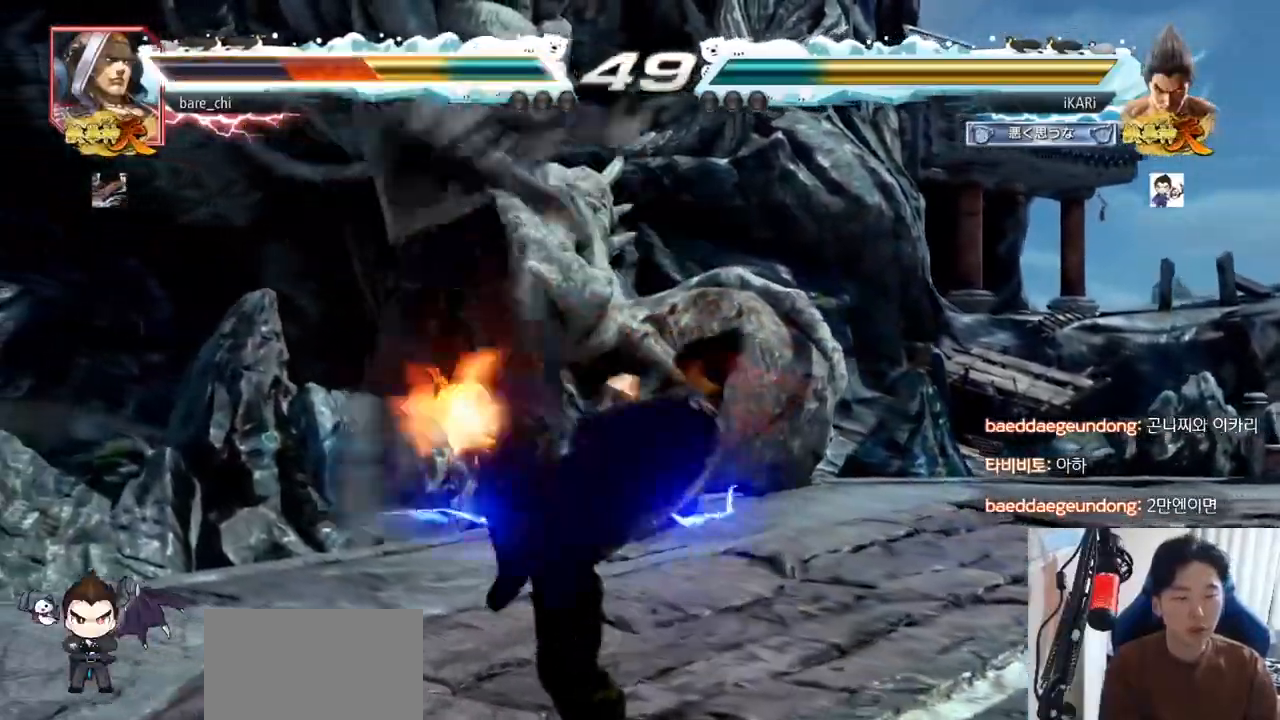
{"buttons": ["CIRCLE"], "left_stick": "down-left", "events": [[167, "left_stick", "down-left"], [300, "SQUARE", "down"], [351, "SQUARE", "up"], [467, "CIRCLE", "down"]]}
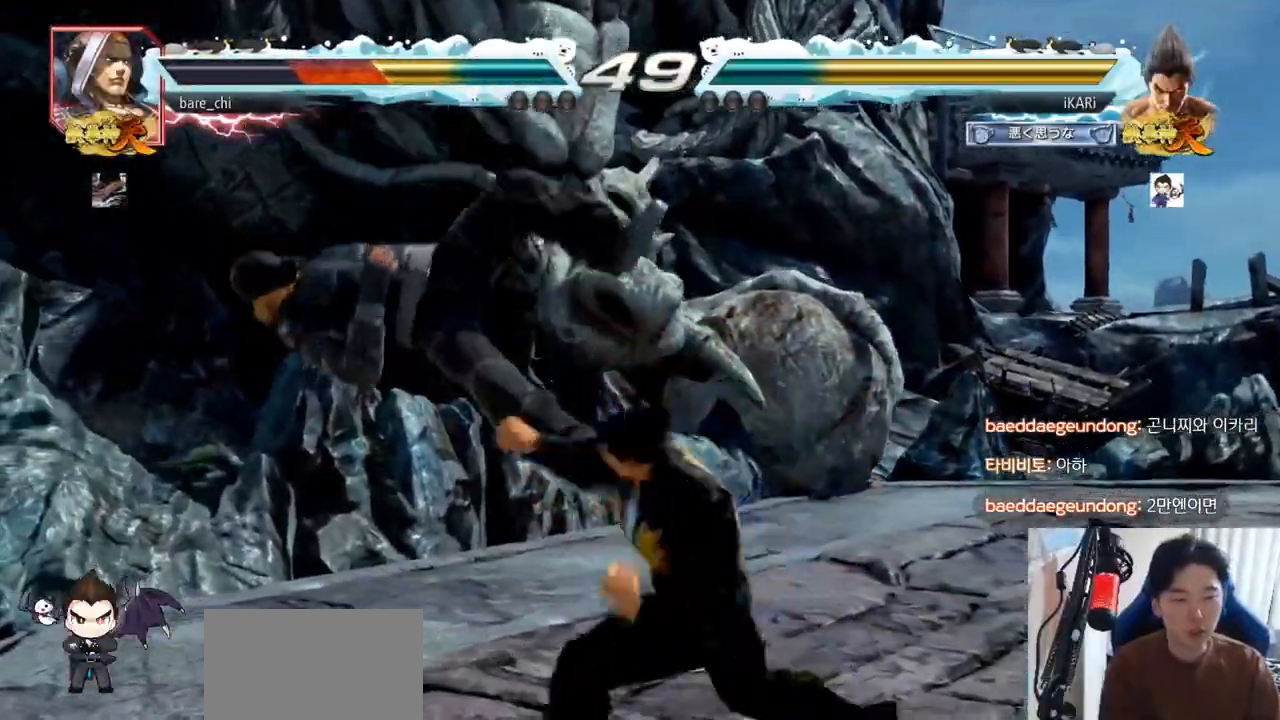
{"buttons": [], "left_stick": "center", "events": [[33, "CIRCLE", "up"], [150, "TRIANGLE", "down"], [183, "TRIANGLE", "up"], [233, "TRIANGLE", "down"], [267, "TRIANGLE", "up"], [317, "TRIANGLE", "down"], [350, "TRIANGLE", "up"], [367, "left_stick", "center"], [433, "TRIANGLE", "down"], [500, "TRIANGLE", "up"]]}
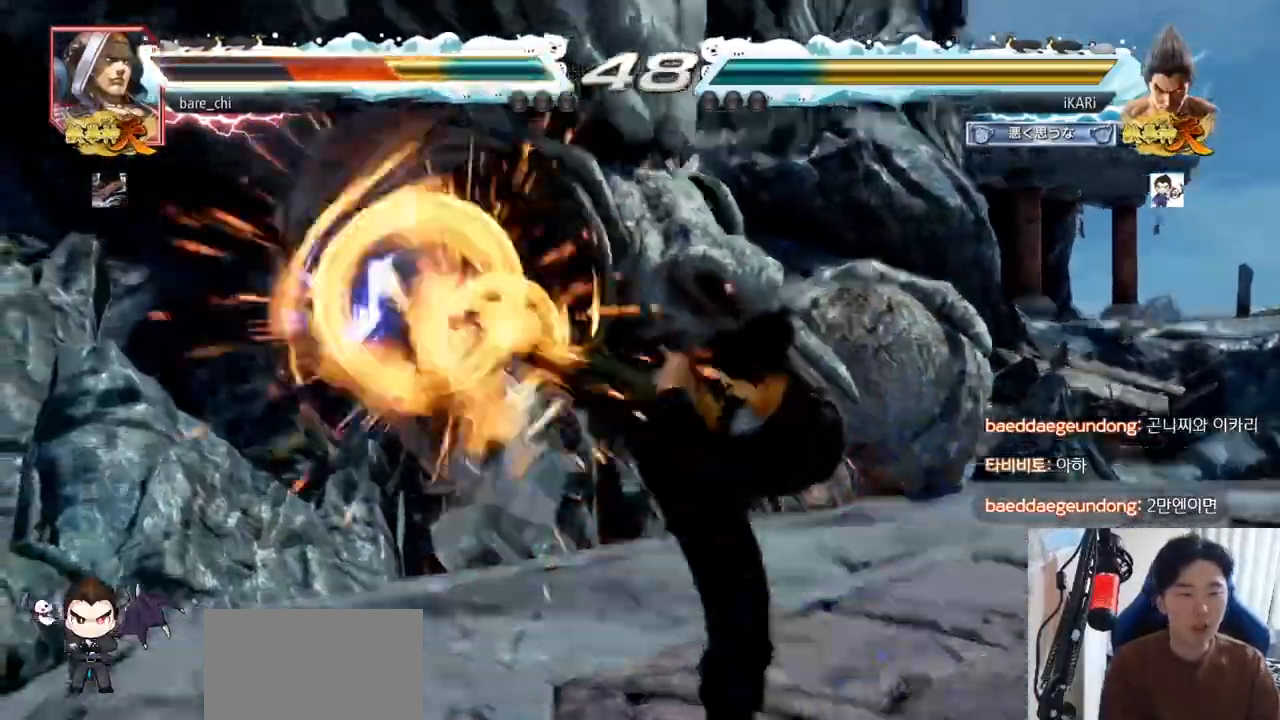
{"buttons": ["SQUARE", "TRIANGLE"], "left_stick": "center", "events": [[401, "SQUARE", "down"], [484, "TRIANGLE", "down"]]}
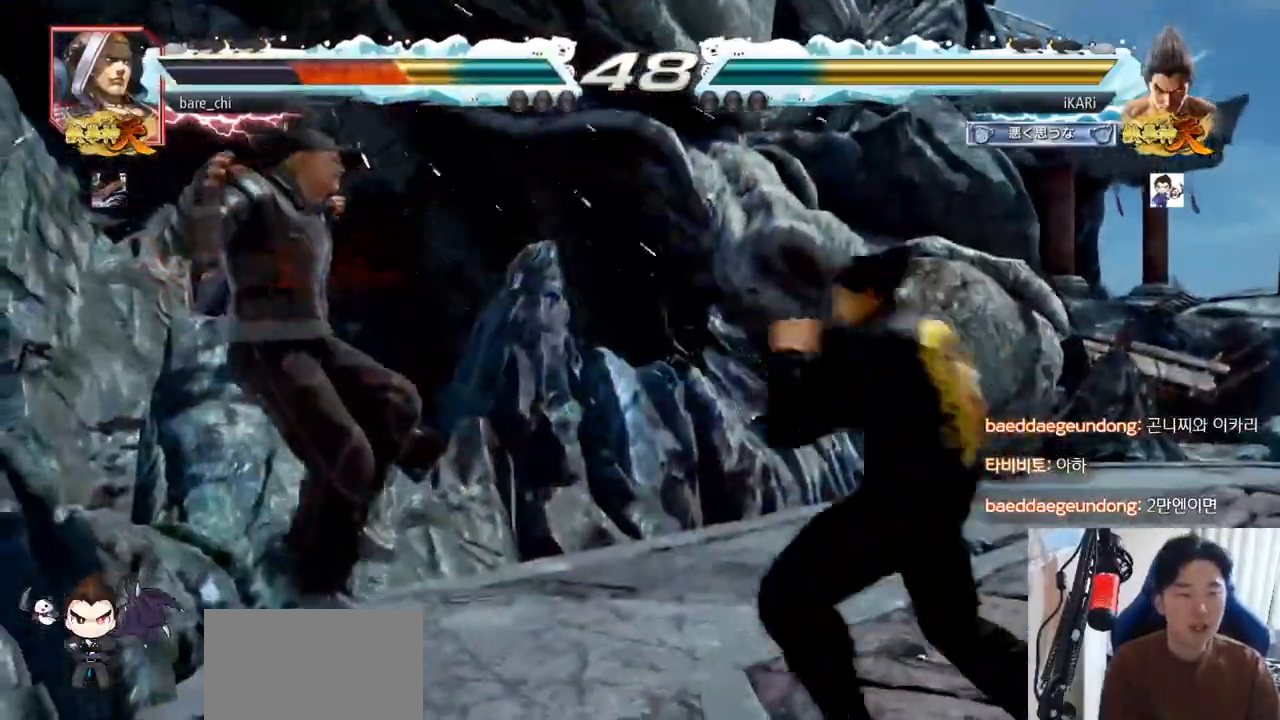
{"buttons": [], "left_stick": "center", "events": [[16, "SQUARE", "up"], [16, "TRIANGLE", "up"], [133, "CIRCLE", "down"], [183, "CROSS", "down"], [200, "CIRCLE", "up"], [233, "CROSS", "up"], [250, "CIRCLE", "down"], [300, "CROSS", "down"], [333, "CROSS", "up"], [383, "CROSS", "down"], [417, "CIRCLE", "up"], [467, "CROSS", "up"]]}
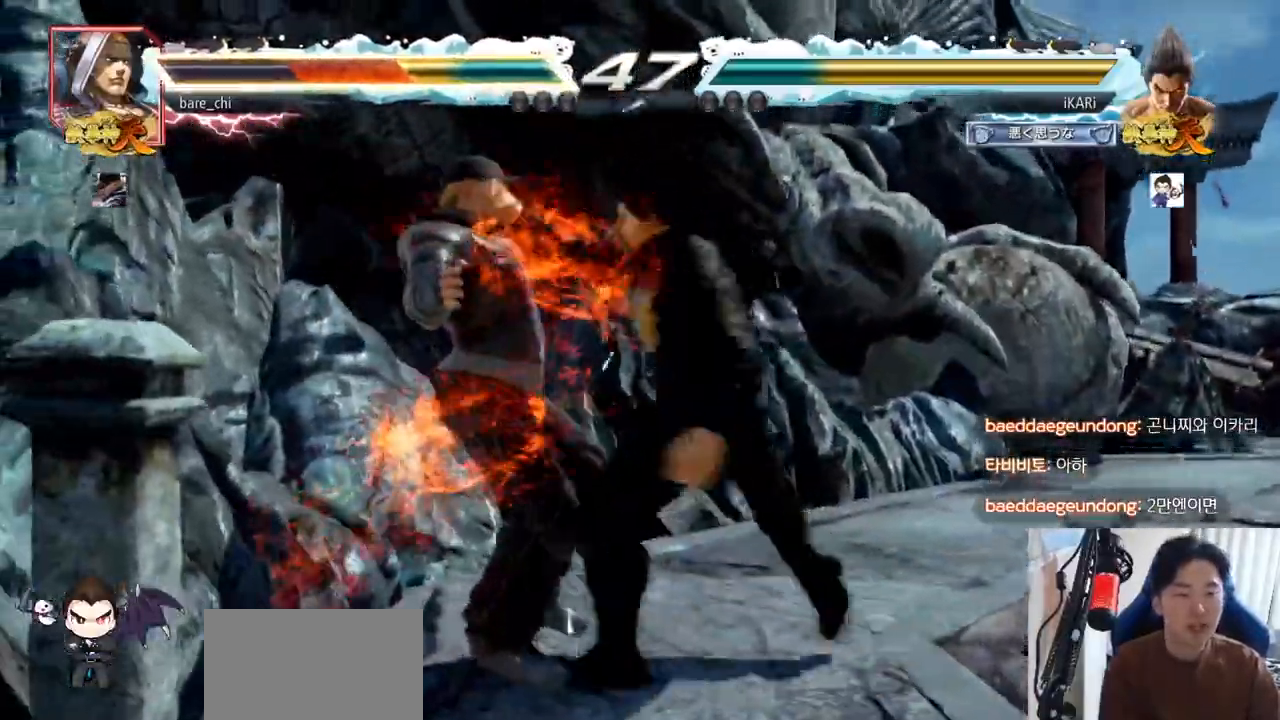
{"buttons": [], "left_stick": "center", "events": [[50, "TRIANGLE", "down"], [84, "SQUARE", "down"], [117, "TRIANGLE", "up"], [134, "SQUARE", "up"], [184, "SQUARE", "down"], [184, "TRIANGLE", "down"], [250, "TRIANGLE", "up"], [267, "SQUARE", "up"], [267, "TRIANGLE", "down"], [300, "SQUARE", "down"], [317, "TRIANGLE", "up"], [351, "TRIANGLE", "down"], [401, "TRIANGLE", "up"], [434, "TRIANGLE", "down"], [484, "SQUARE", "up"], [484, "TRIANGLE", "up"]]}
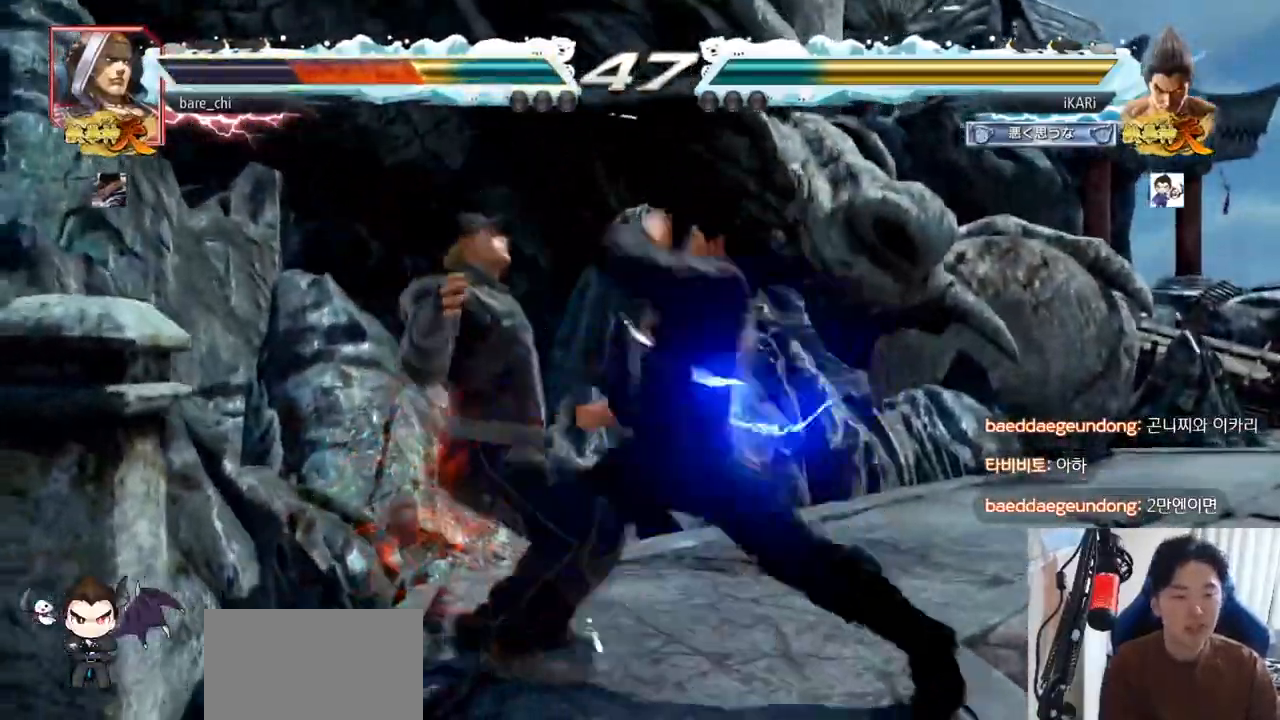
{"buttons": [], "left_stick": "center", "events": [[16, "SQUARE", "down"], [16, "TRIANGLE", "down"], [133, "SQUARE", "up"], [183, "TRIANGLE", "up"]]}
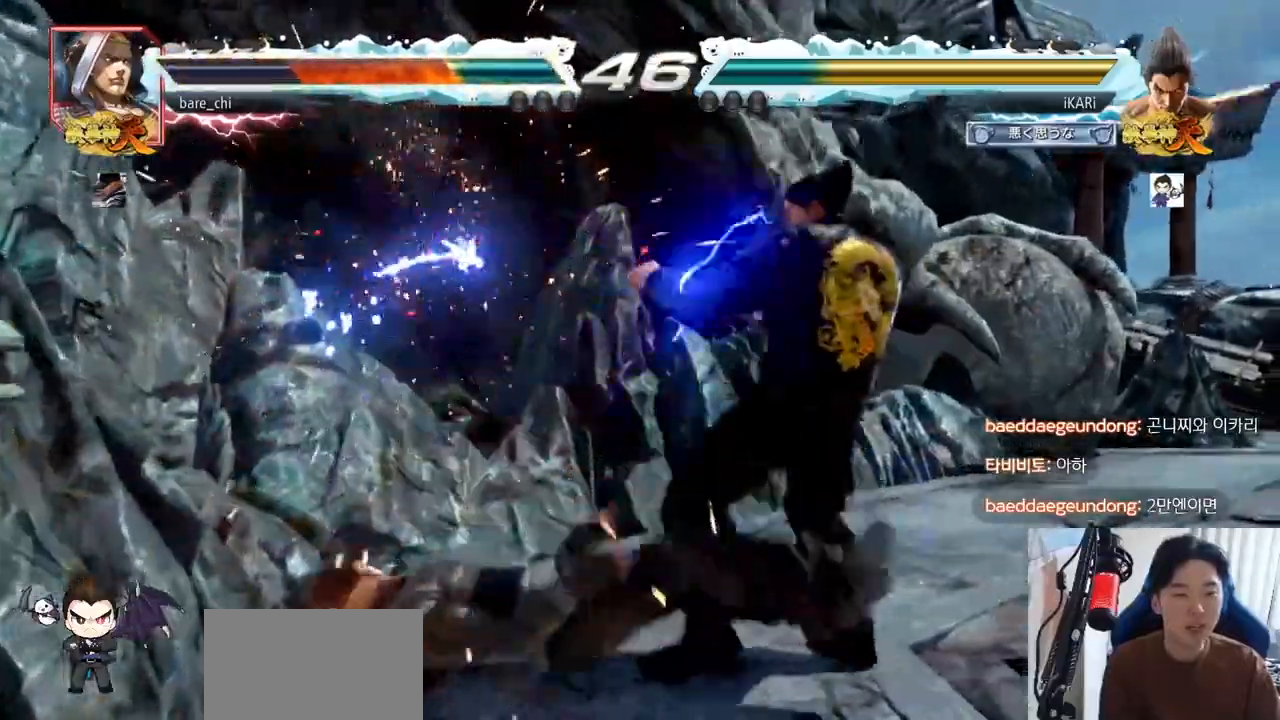
{"buttons": [], "left_stick": "down-left", "events": [[67, "left_stick", "left"], [150, "left_stick", "down-left"], [184, "CIRCLE", "down"], [234, "CIRCLE", "up"], [250, "SQUARE", "down"], [300, "SQUARE", "up"], [367, "SQUARE", "down"], [434, "SQUARE", "up"]]}
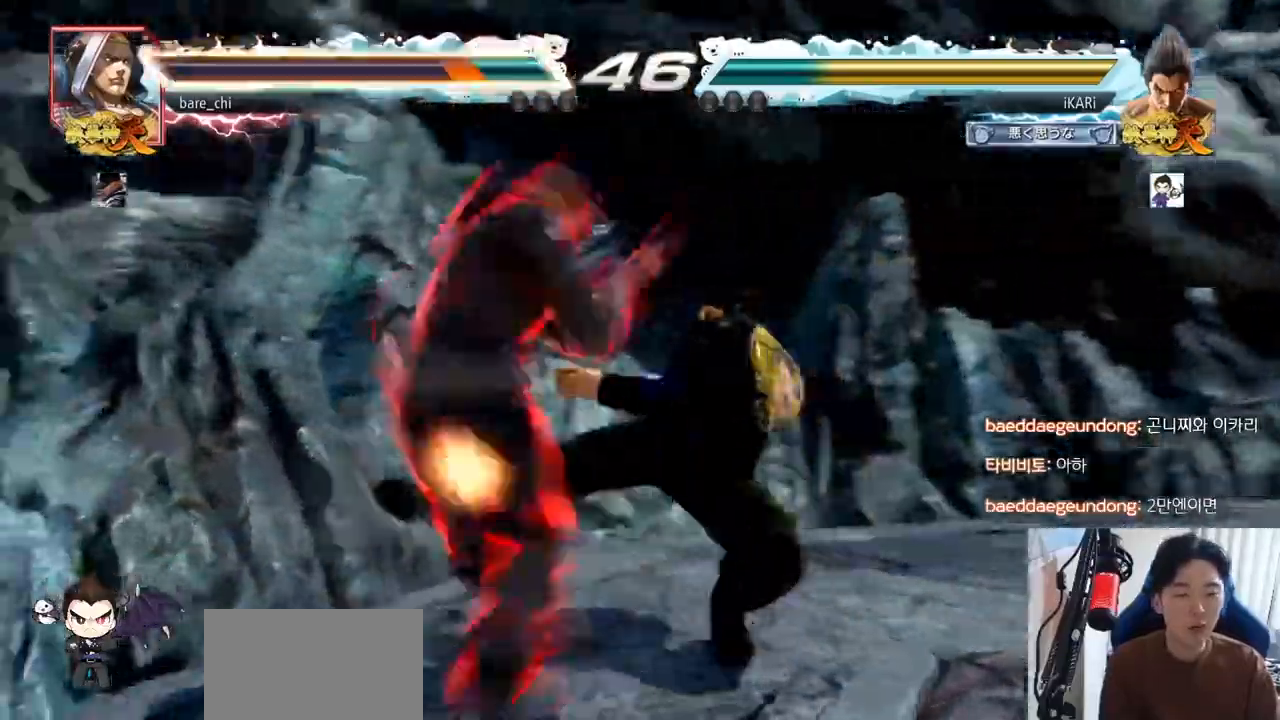
{"buttons": [], "left_stick": "center", "events": [[33, "TRIANGLE", "down"], [183, "TRIANGLE", "up"], [217, "TRIANGLE", "down"], [217, "left_stick", "center"], [267, "TRIANGLE", "up"], [317, "TRIANGLE", "down"], [433, "TRIANGLE", "up"]]}
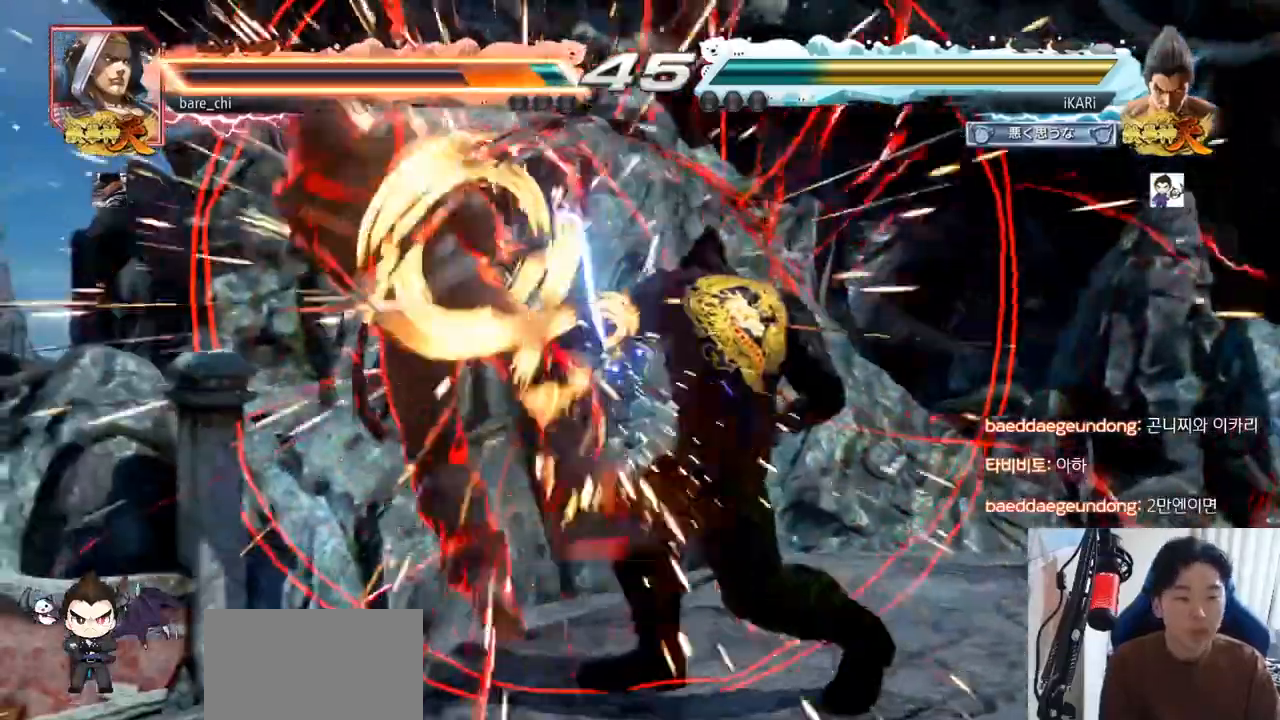
{"buttons": [], "left_stick": "center", "events": [[301, "left_stick", "down"], [384, "left_stick", "center"]]}